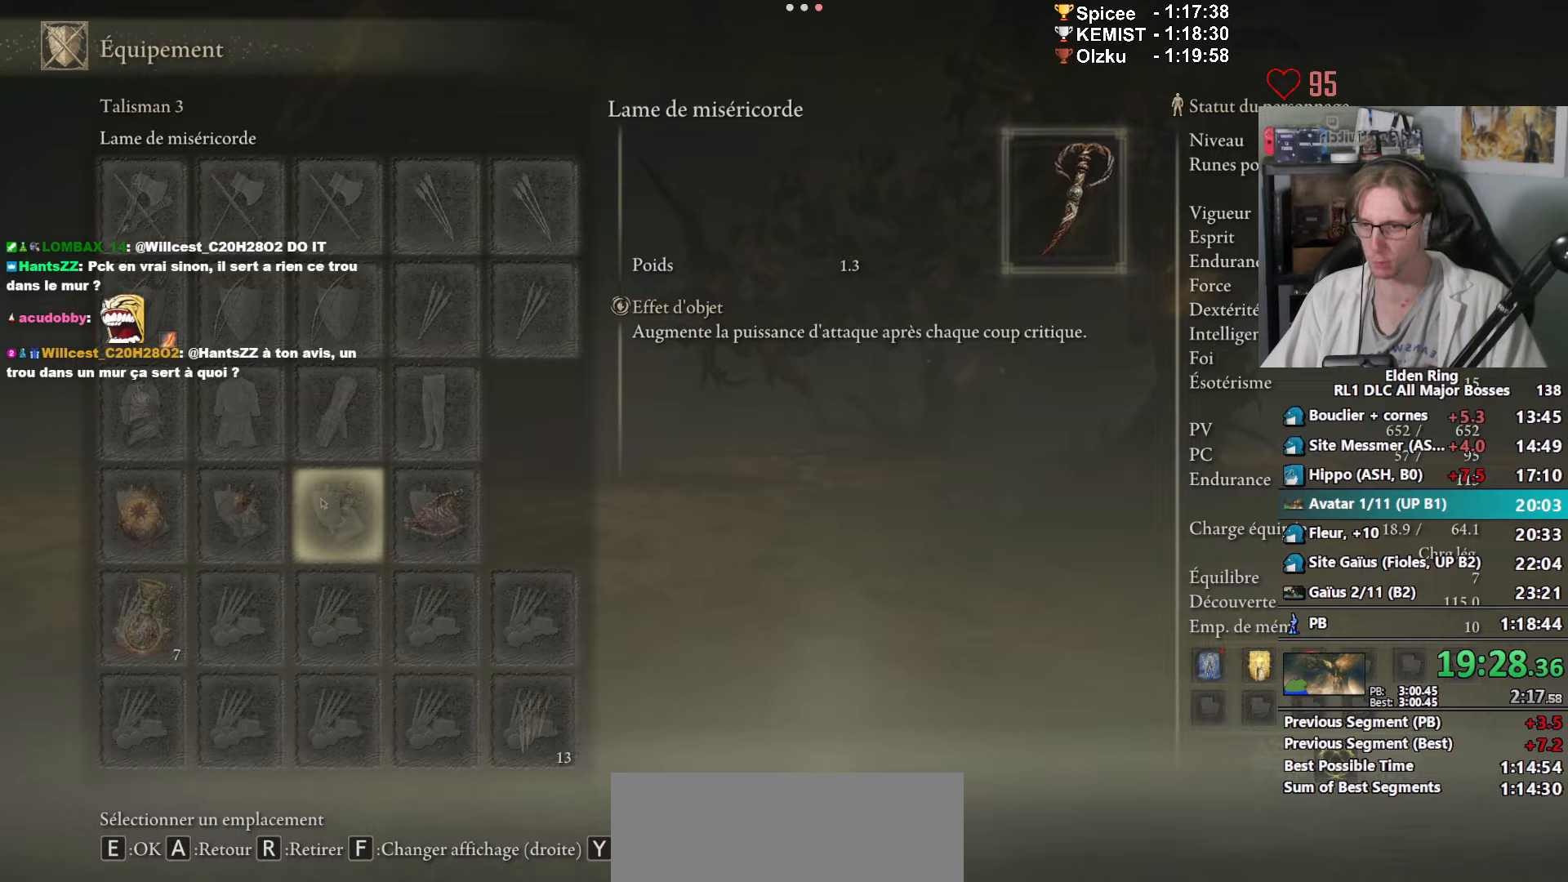
Gameplay with keyboard and mouse; each line is a JSON object with the keys and mouse buttons held at the frame after it (dt_ms = milliseconds from this image to that frame). "events" lists presses ("down") and releases ("up") of "1", "2", "3", "4", "a", "ctrl_l", "ctrl_r", "d", "down", "e", "f", "g", "left", "q", "r", "return", "right", "s", "shift_l", "shift_r", "space", "tab", "up", "z", "mouse_left", "mouse_wheel", "mouse_right", "mouse_mb4" and "mouse_mb5" between this image and that frame as [ms after this image, input, new state], when the widget could be followed in between. "mouse_left", "mouse_wheel", "mouse_right", "mouse_mb4", "mouse_mb5" = the "left", "wheel", "right", "mb4", "mb5" buttons of the "mouse" list. No other keys are recorded. "wheel" means that the mouse wheel is clicked or scrolled. Not read: mouse_move.
{"dt_ms": 400, "keys": ["z"], "mouse": [], "events": [[200, "space", "up"]]}
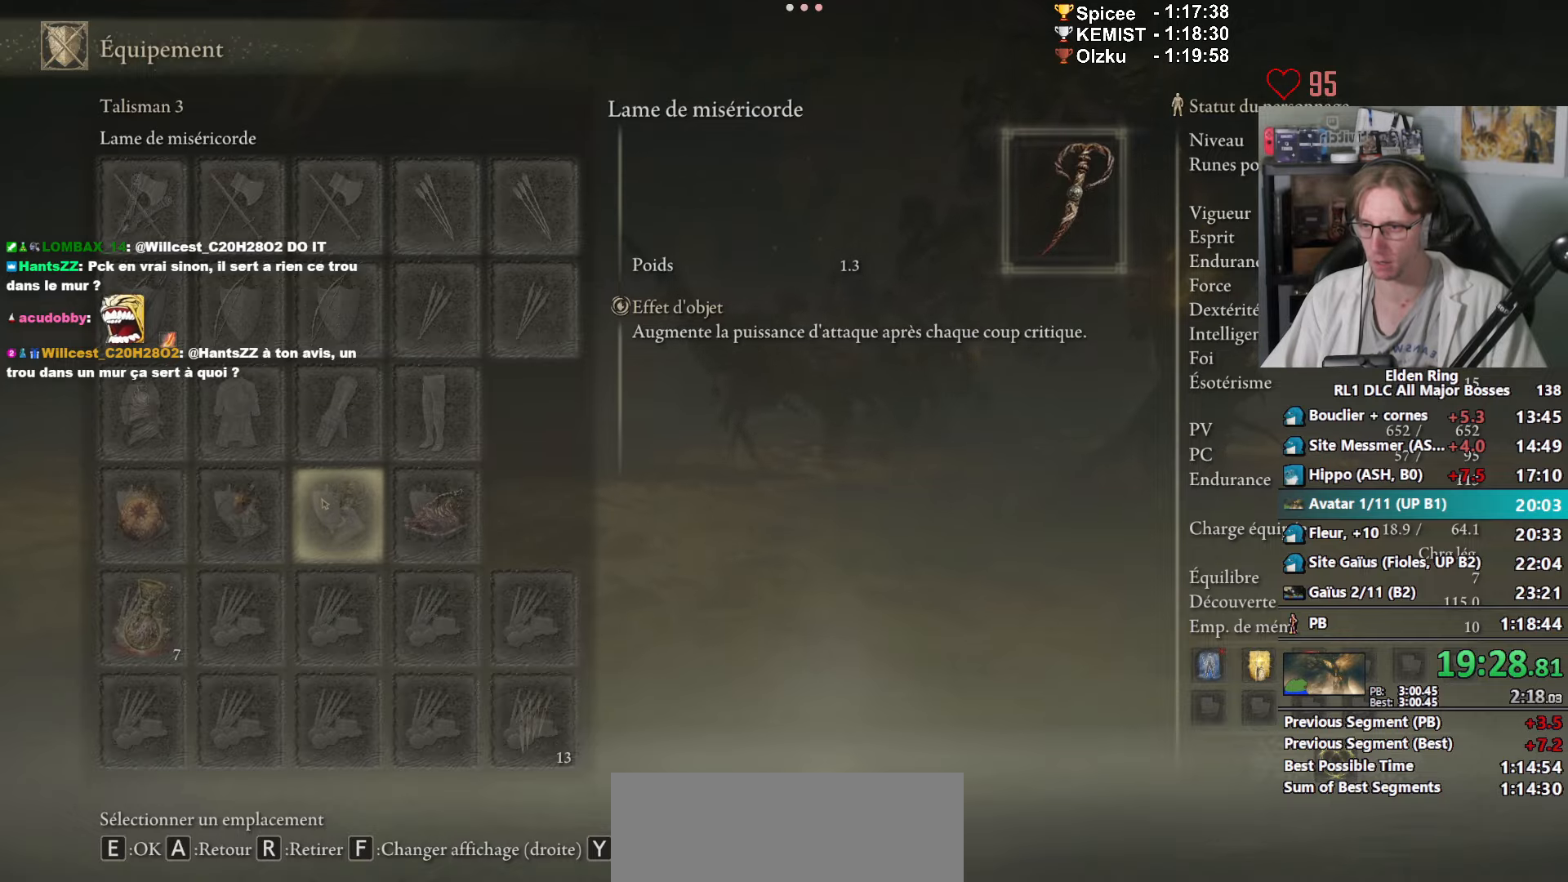
{"dt_ms": 500, "keys": ["z"], "mouse": [], "events": []}
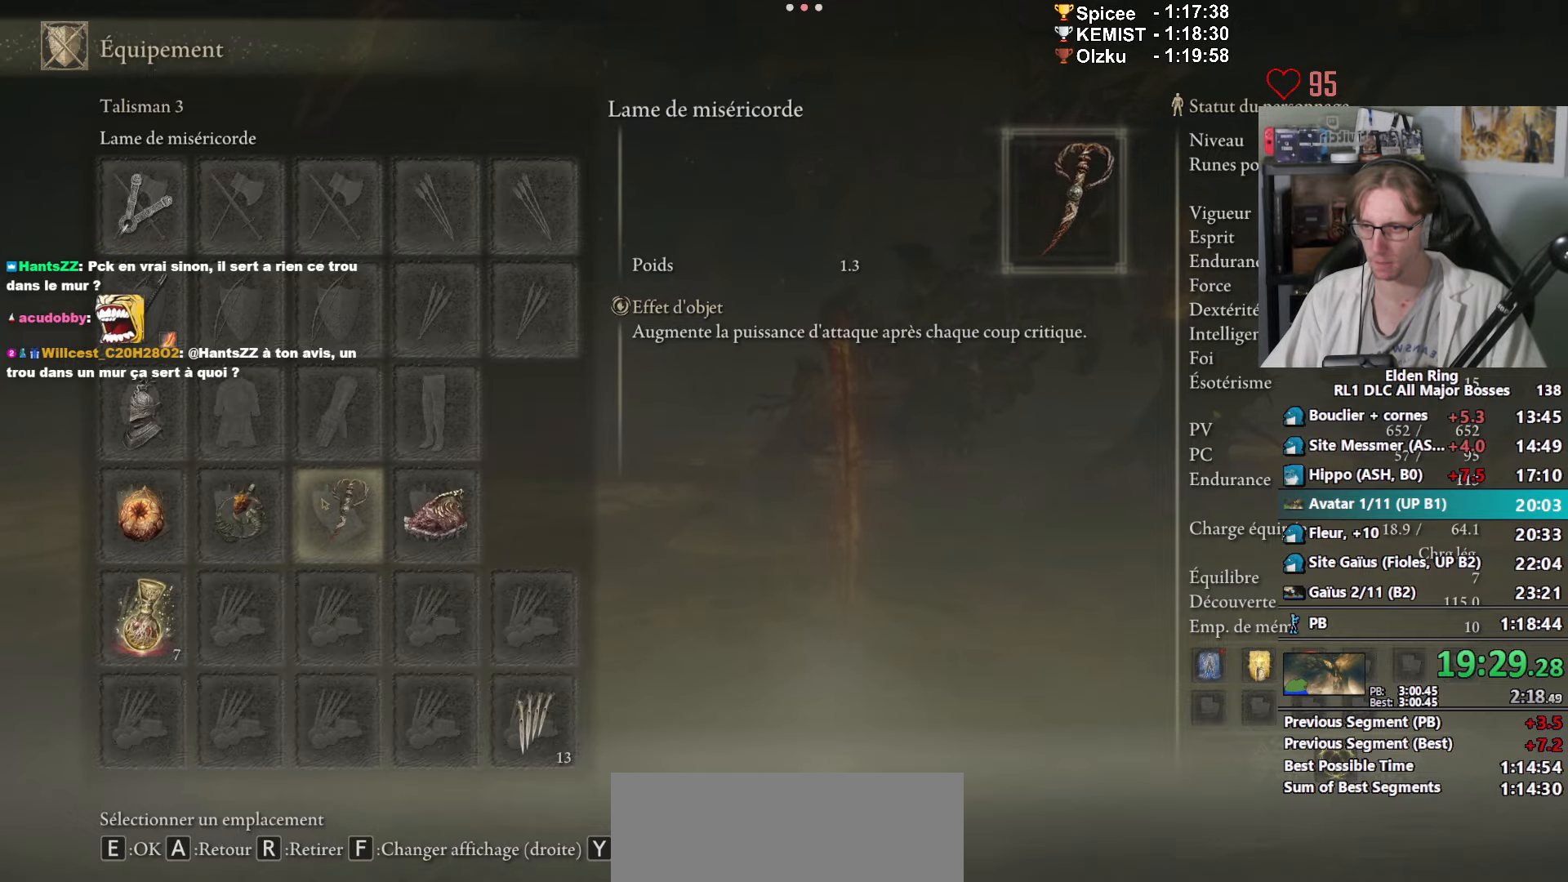
{"dt_ms": 500, "keys": ["z"], "mouse": ["wheel"], "events": [[233, "mouse_left", "down"], [283, "mouse_left", "up"], [433, "mouse_wheel", "down"]]}
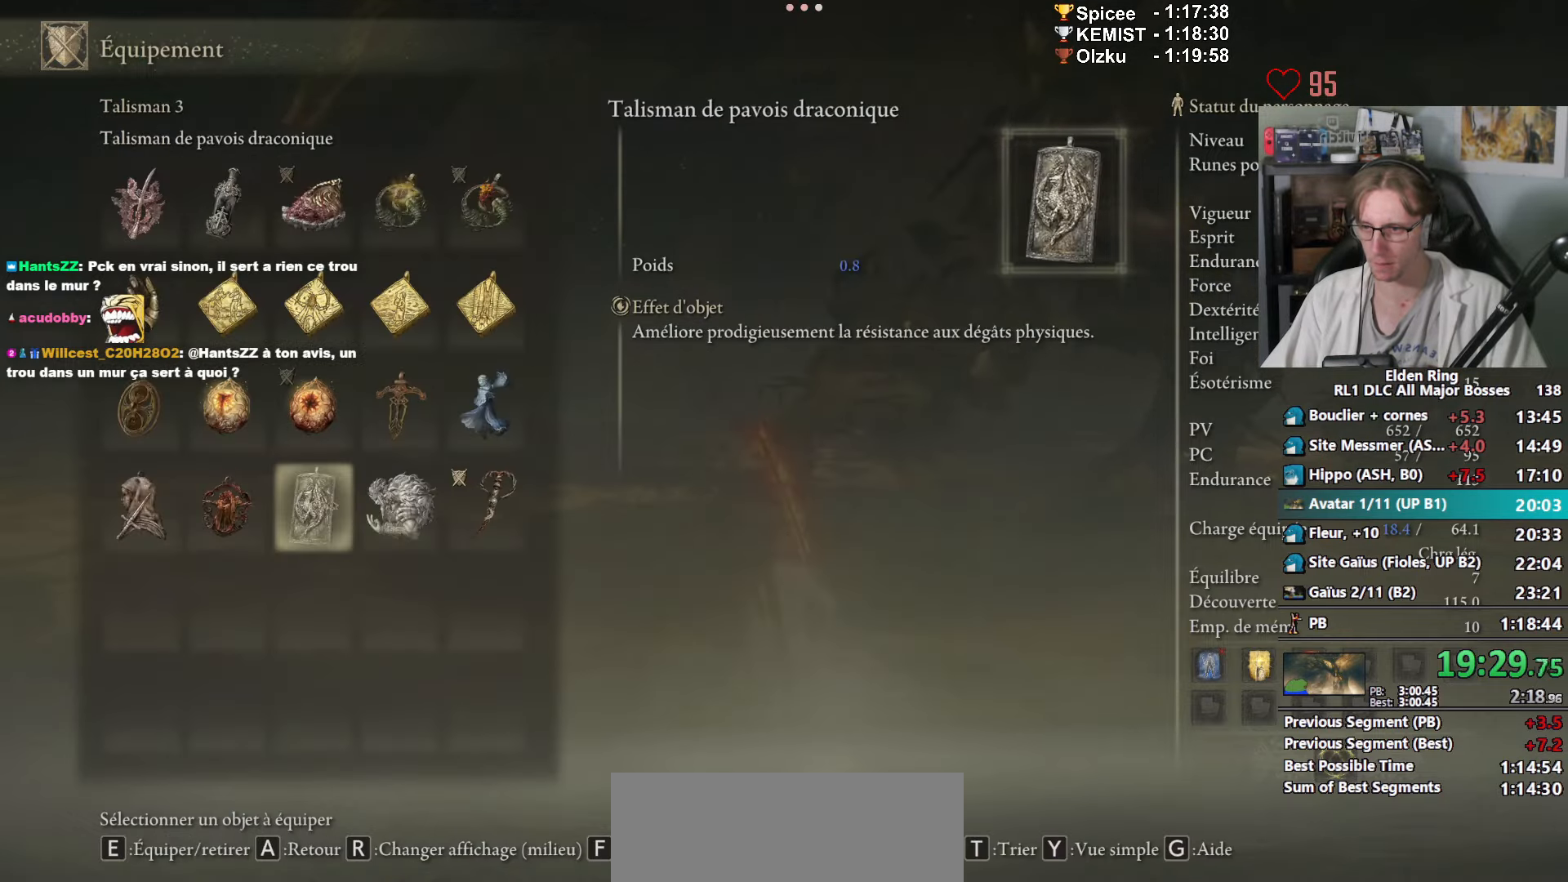
{"dt_ms": 500, "keys": ["e", "z"], "mouse": [], "events": [[67, "mouse_wheel", "up"], [217, "mouse_left", "down"], [300, "mouse_left", "up"], [483, "e", "down"]]}
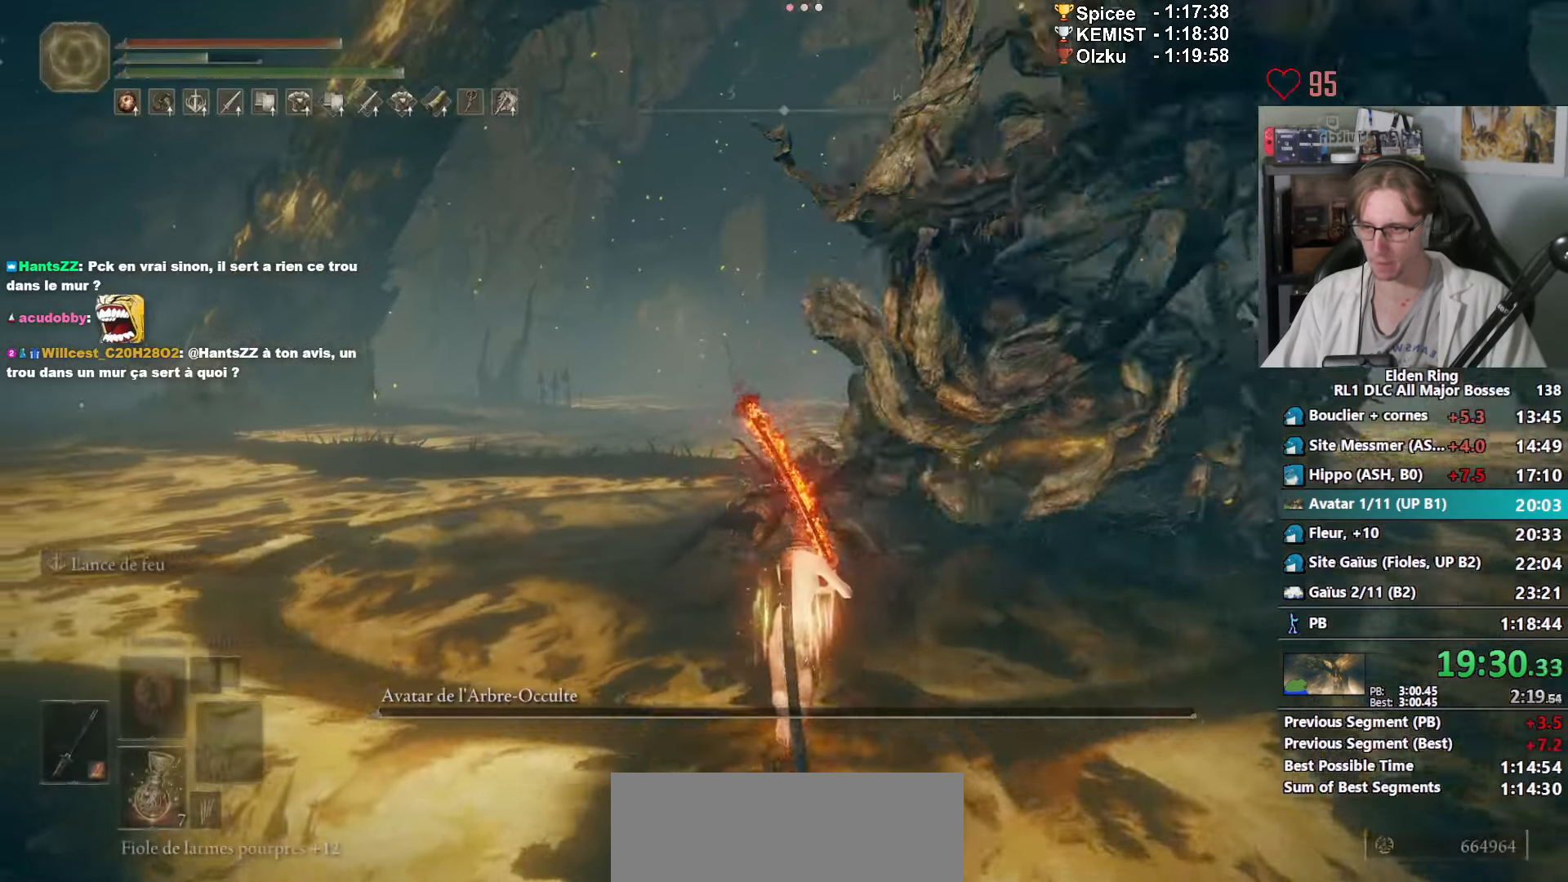
{"dt_ms": 500, "keys": ["e", "z"], "mouse": [], "events": [[133, "mouse_left", "down"], [267, "mouse_left", "up"]]}
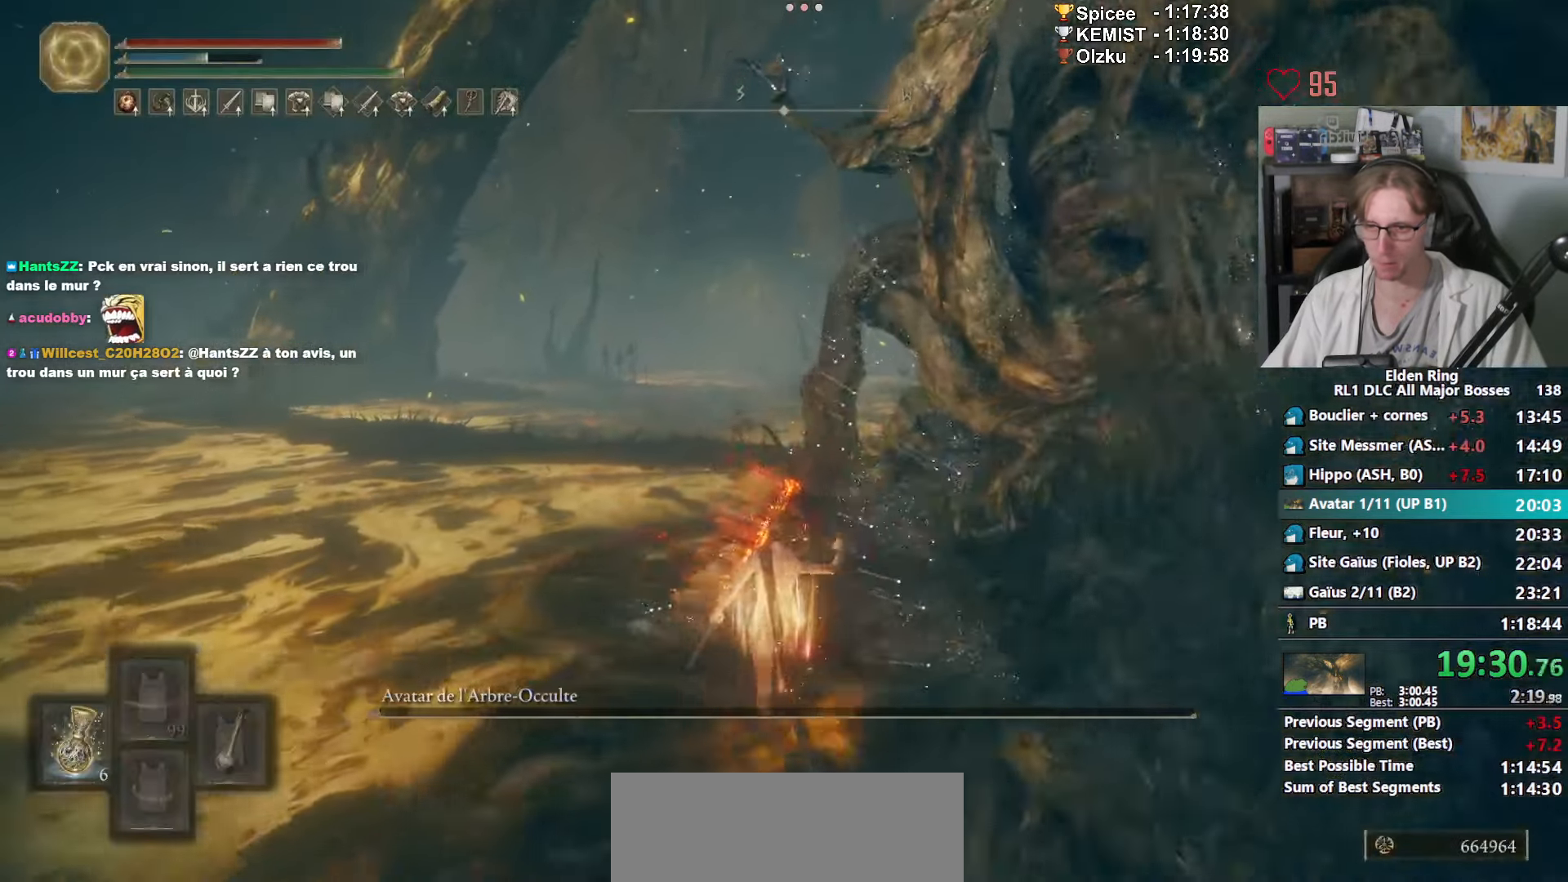
{"dt_ms": 500, "keys": ["e", "z"], "mouse": [], "events": [[233, "2", "down"], [383, "2", "up"]]}
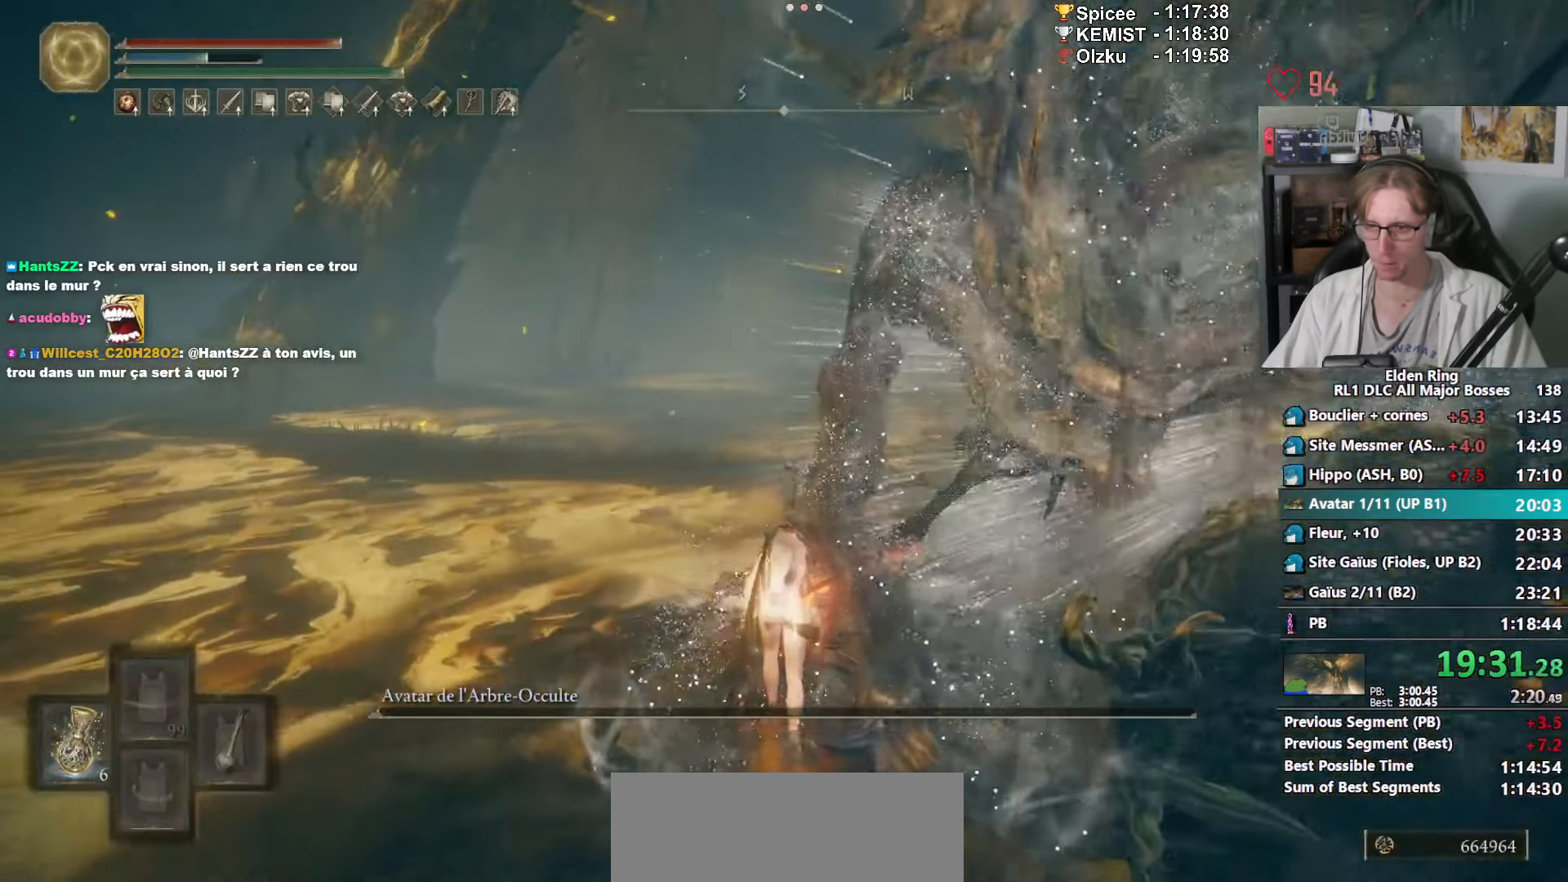
{"dt_ms": 500, "keys": ["z"], "mouse": [], "events": [[167, "e", "up"]]}
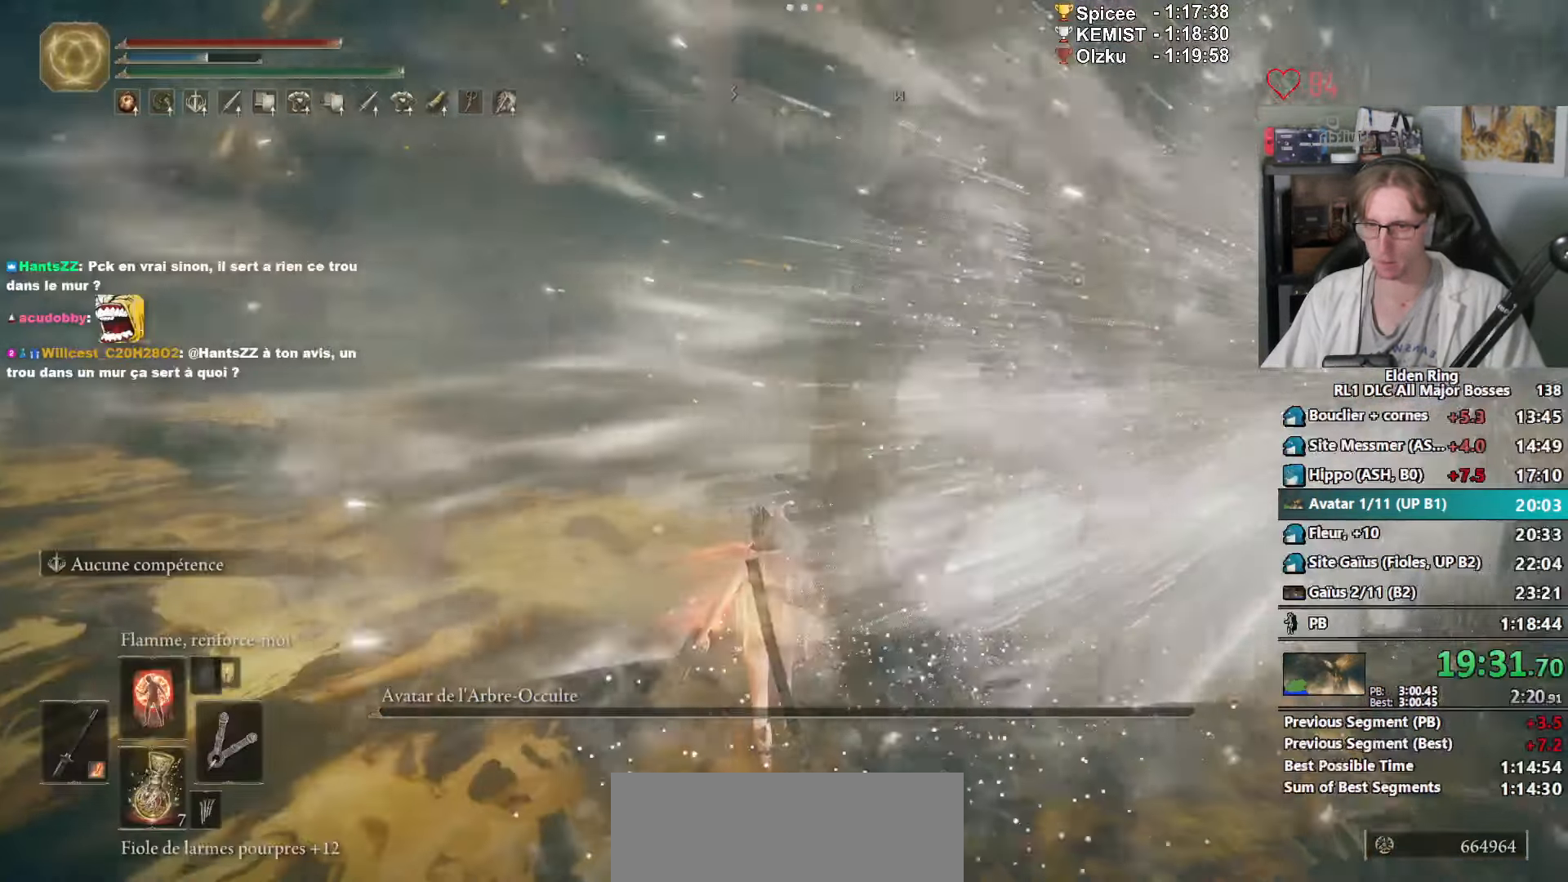
{"dt_ms": 500, "keys": ["z"], "mouse": [], "events": []}
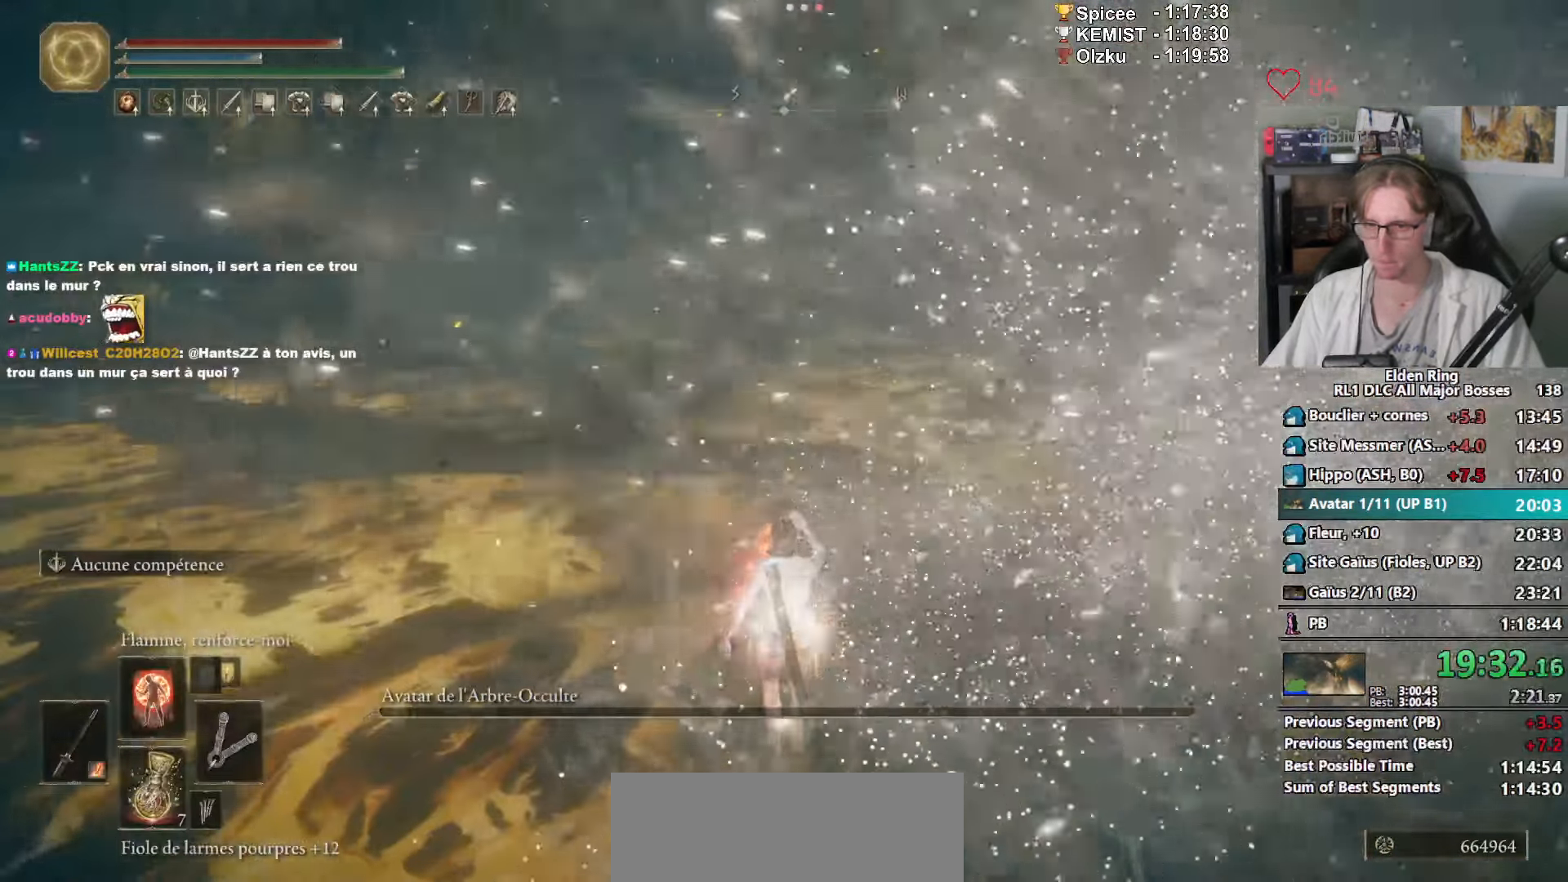
{"dt_ms": 500, "keys": [], "mouse": [], "events": [[233, "z", "up"], [333, "s", "down"], [433, "s", "up"]]}
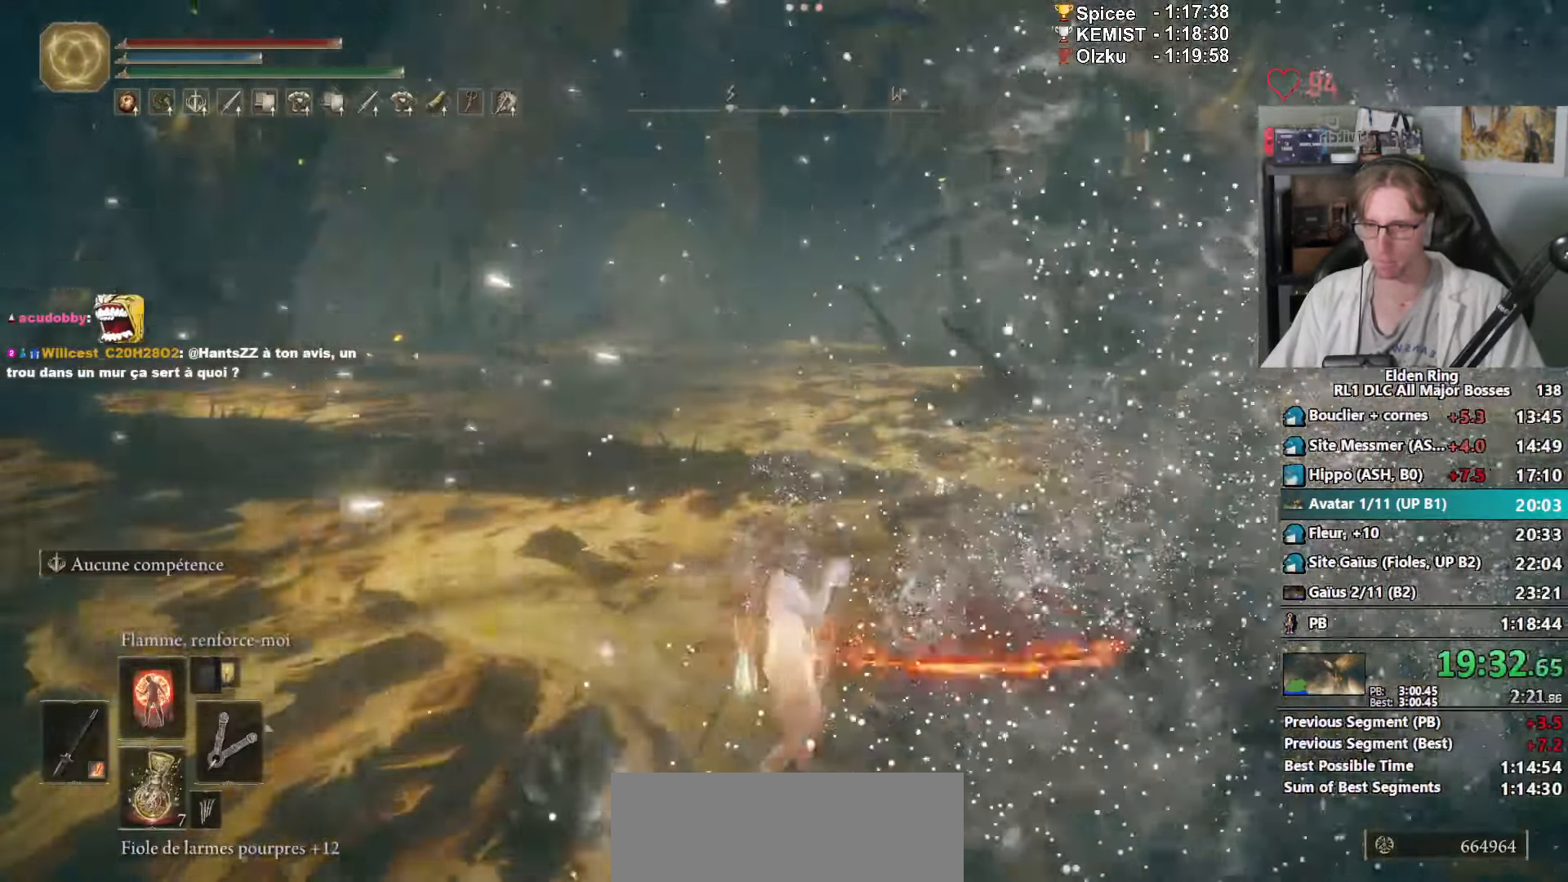
{"dt_ms": 500, "keys": [], "mouse": [], "events": [[117, "mouse_wheel", "down"], [167, "mouse_wheel", "up"]]}